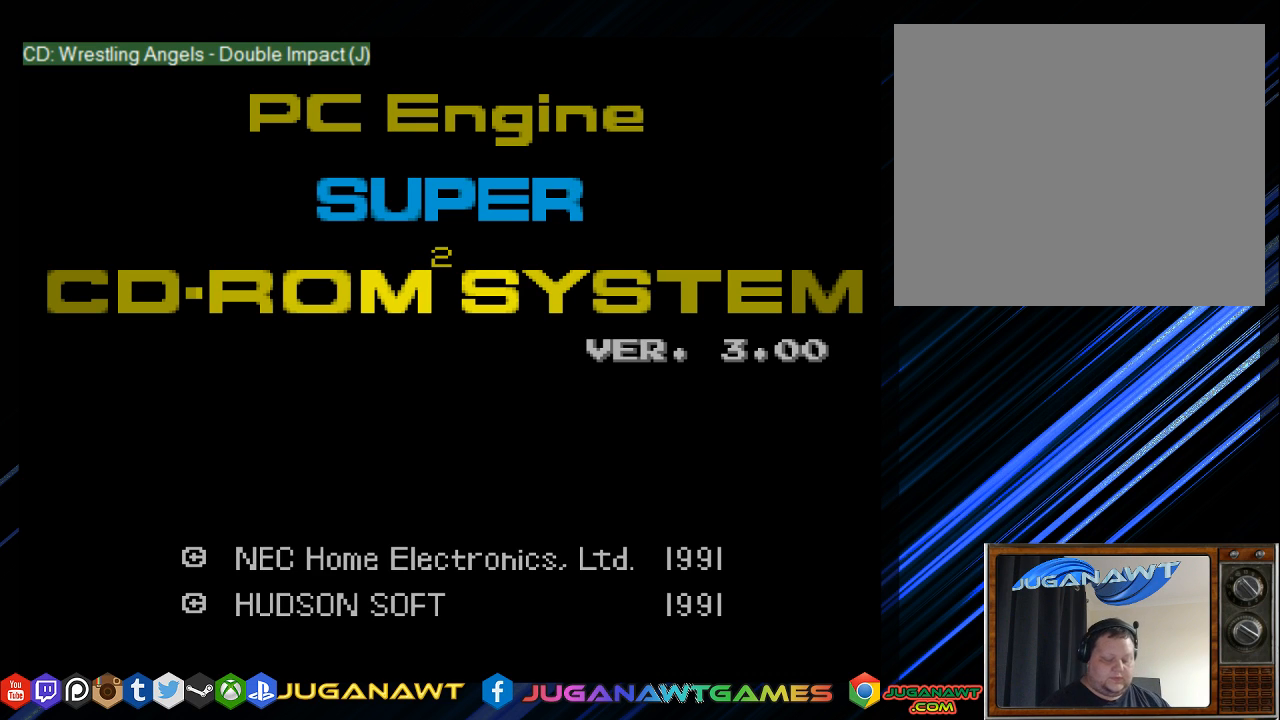
Gameplay with a controller (PlayStation layout); each line is a JSON object with the inputs held at the frame after it. "events" lists button and stick changes between this image and that frame as [ms after this image, input, new state], when the widget could be followed in between.
{"buttons": ["START"], "left_stick": "center", "right_stick": "center"}
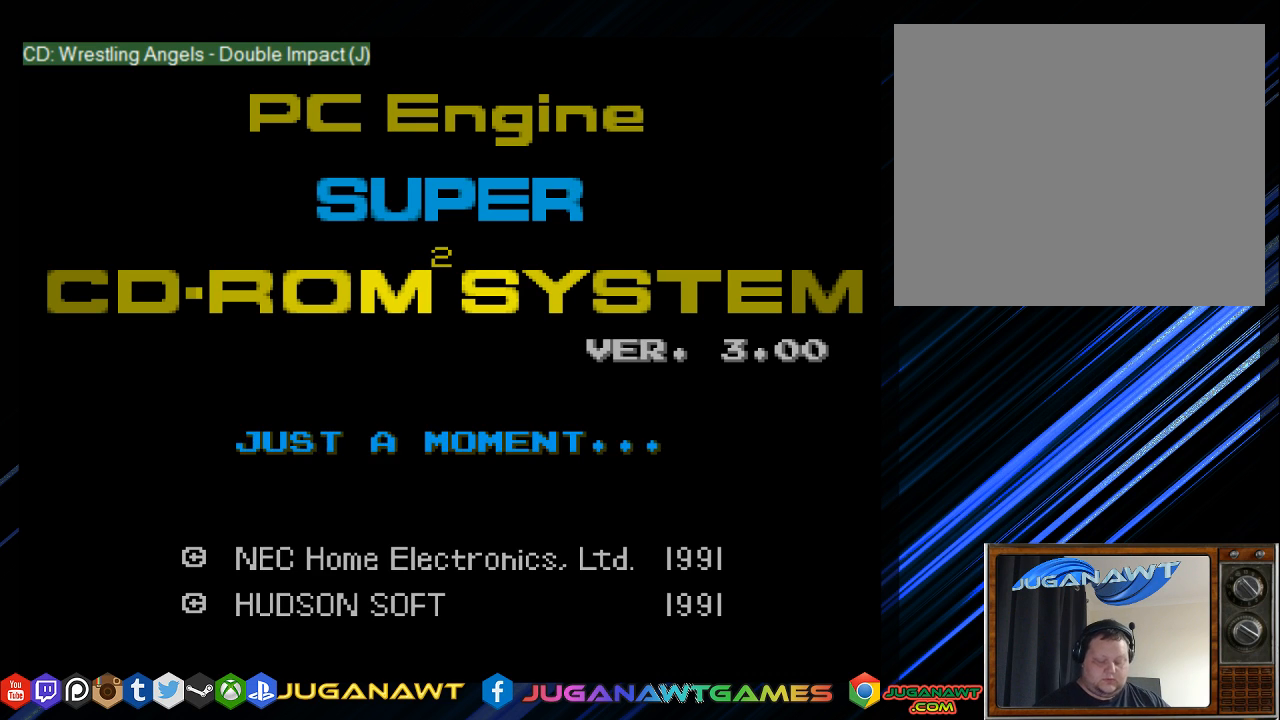
{"buttons": [], "left_stick": "center", "right_stick": "center", "events": [[133, "START", "up"]]}
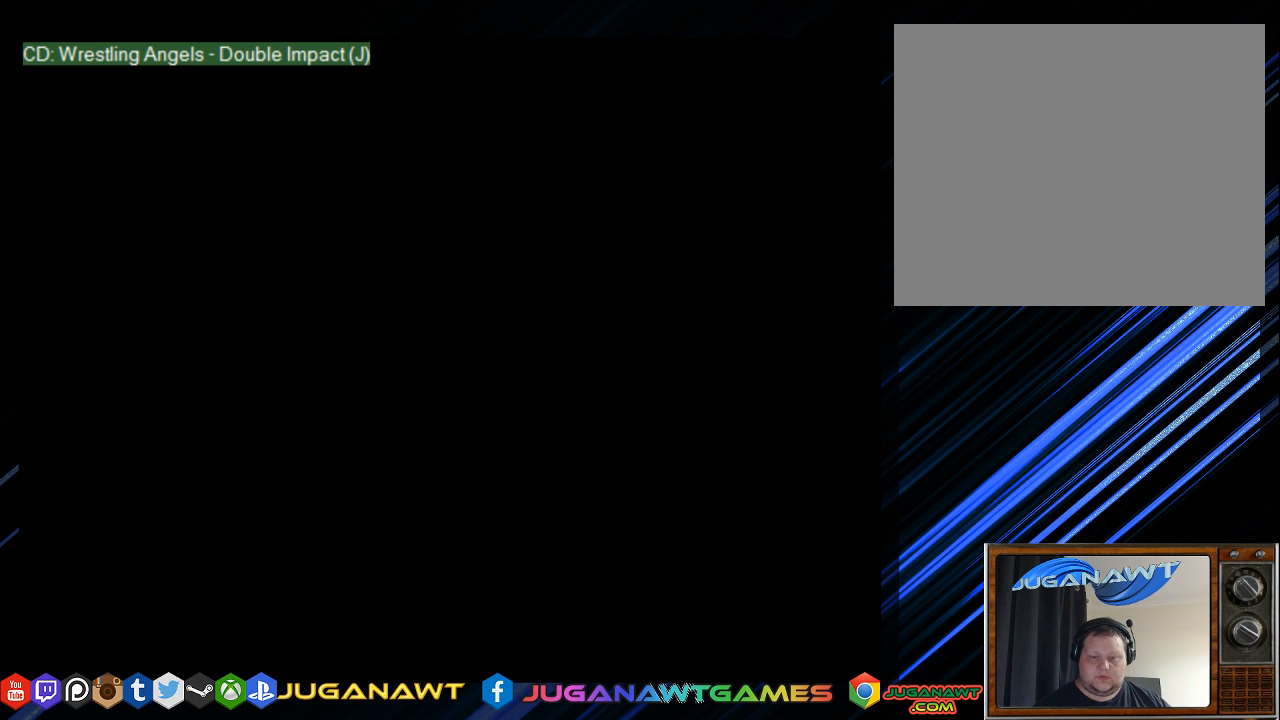
{"buttons": [], "left_stick": "center", "right_stick": "center", "events": []}
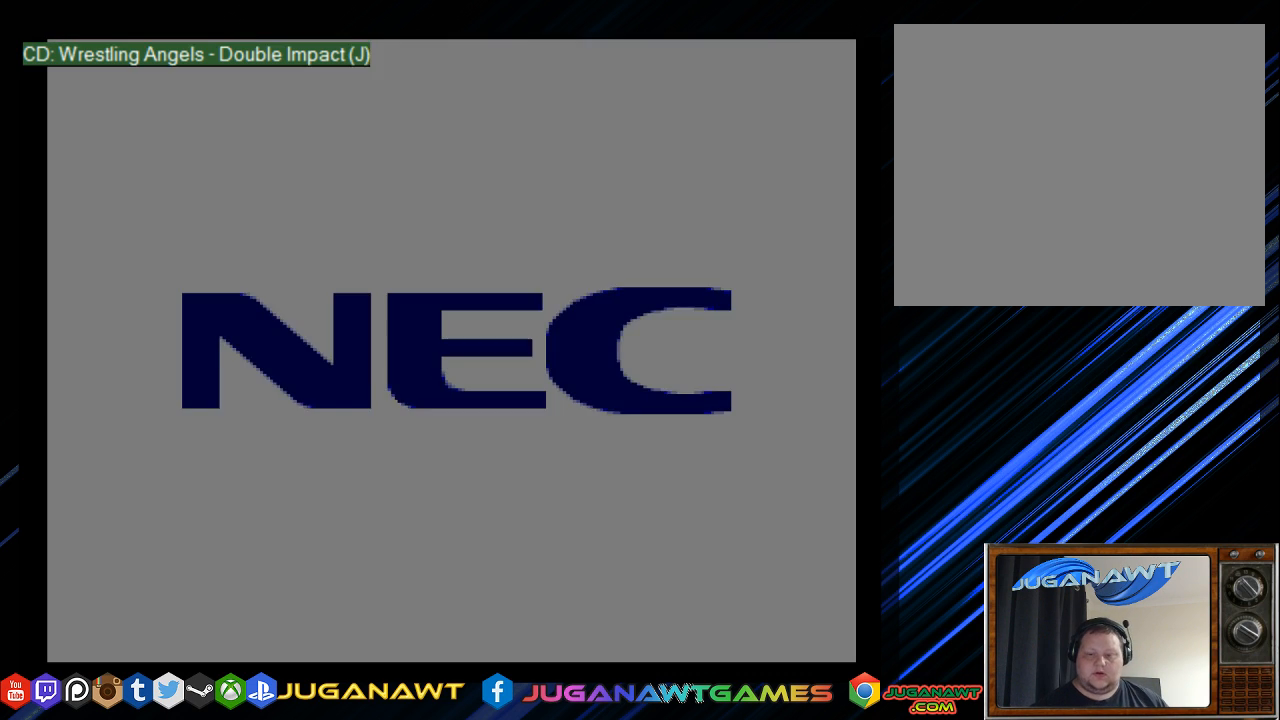
{"buttons": [], "left_stick": "center", "right_stick": "center", "events": []}